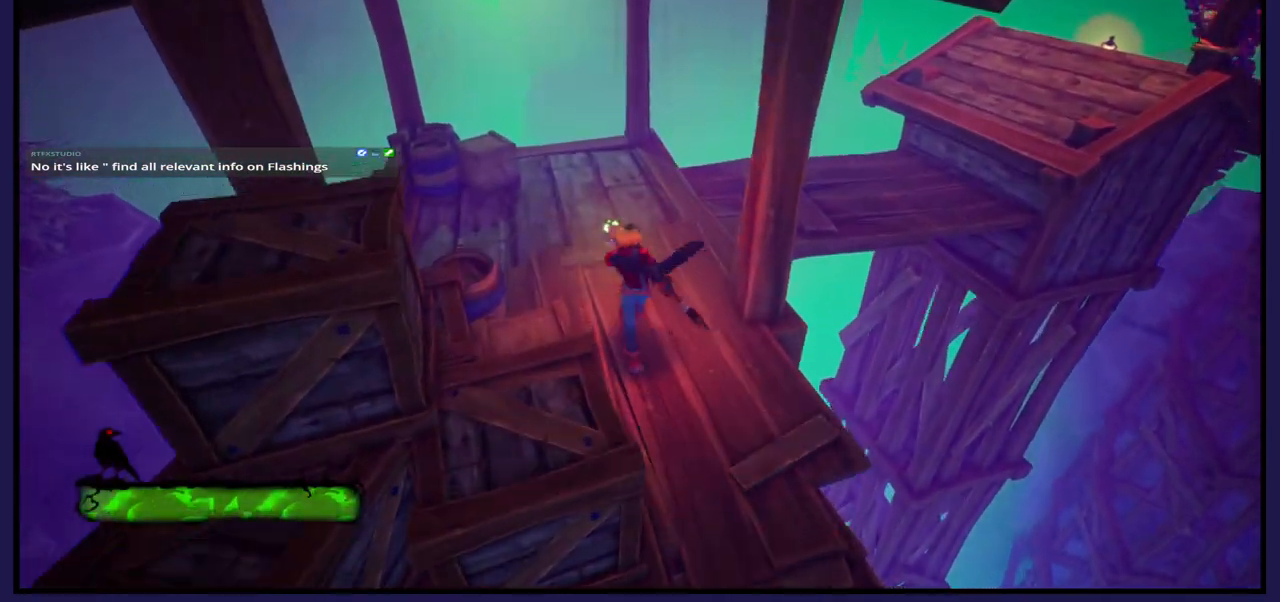
Gameplay with a controller (Xbox layout); each line is a JSON object with the inputs held at the frame after it. "events" lists button and stick changes between this image and that frame as [ms after this image, input, new state], when the widget could be followed in between.
{"buttons": [], "left_stick": "center", "right_stick": "right", "events": [[300, "left_stick", "center"], [483, "right_stick", "right"]]}
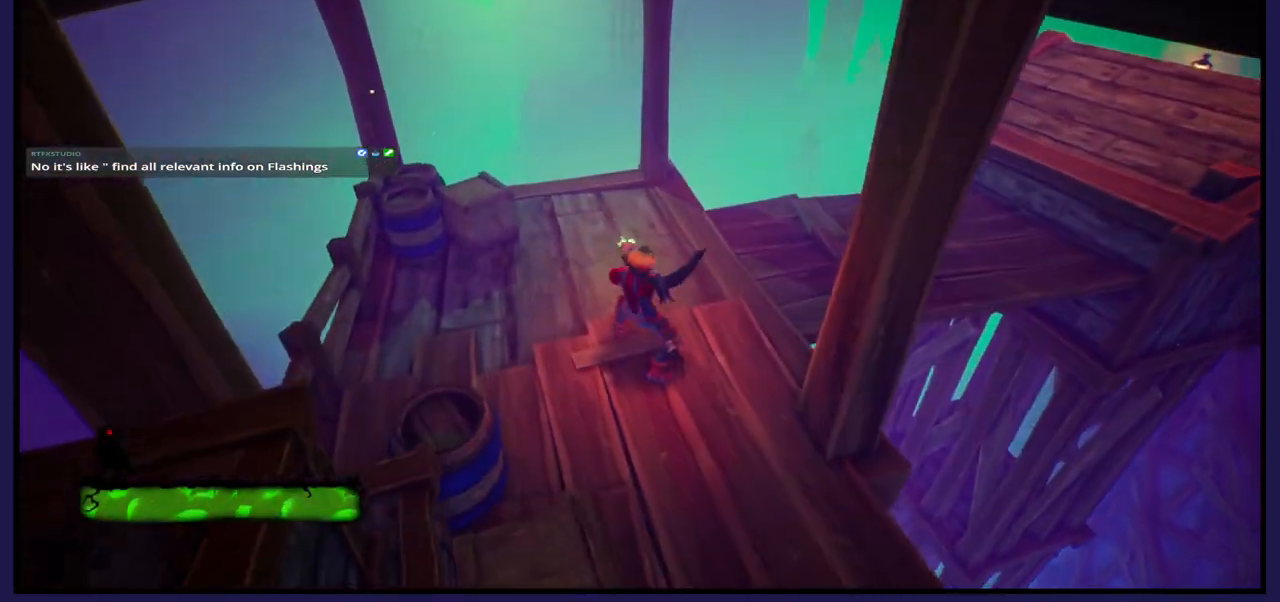
{"buttons": [], "left_stick": "center", "right_stick": "center", "events": [[267, "right_stick", "center"]]}
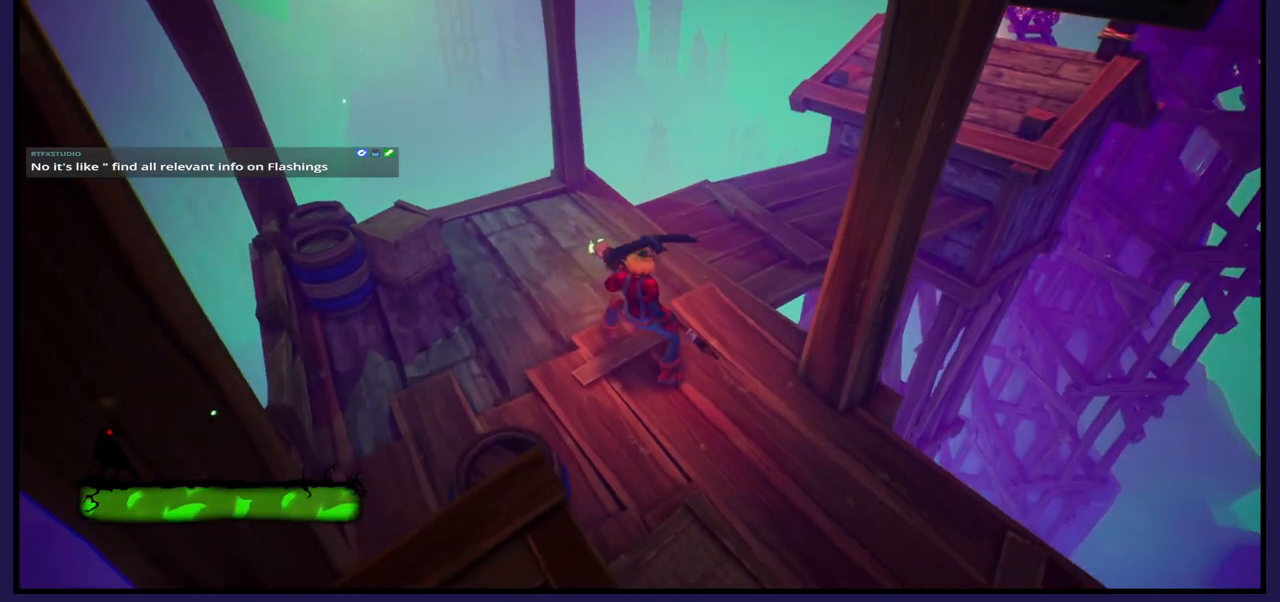
{"buttons": [], "left_stick": "up-left", "right_stick": "right", "events": [[333, "left_stick", "up-left"], [467, "right_stick", "right"]]}
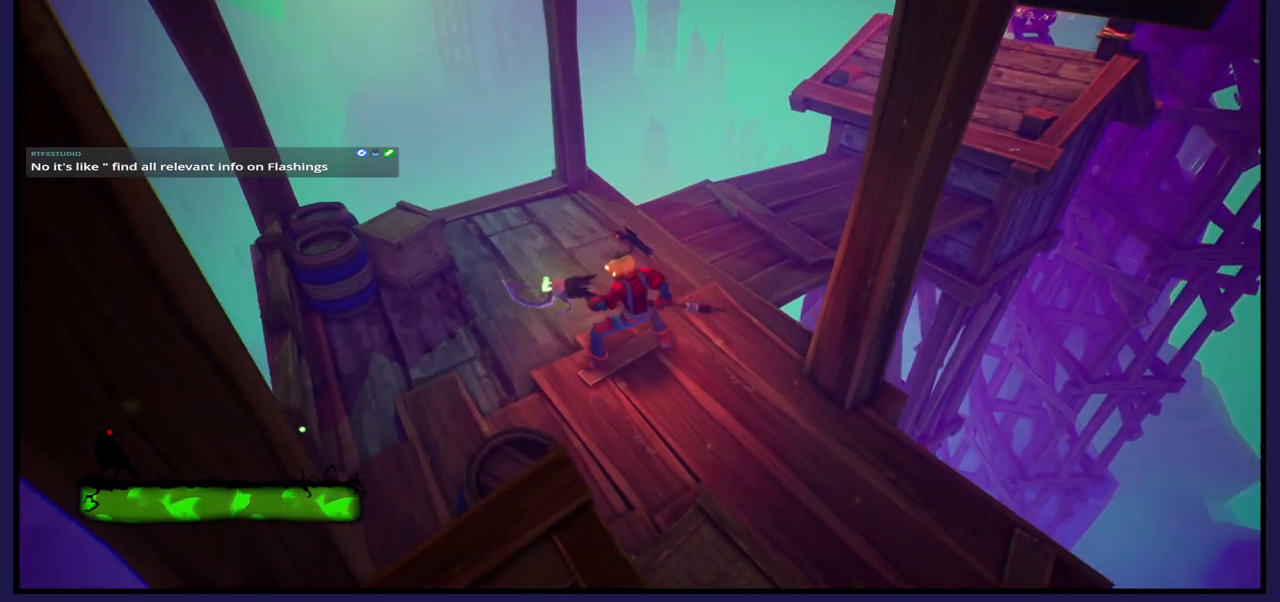
{"buttons": [], "left_stick": "center", "right_stick": "center", "events": [[167, "left_stick", "center"], [367, "right_stick", "center"]]}
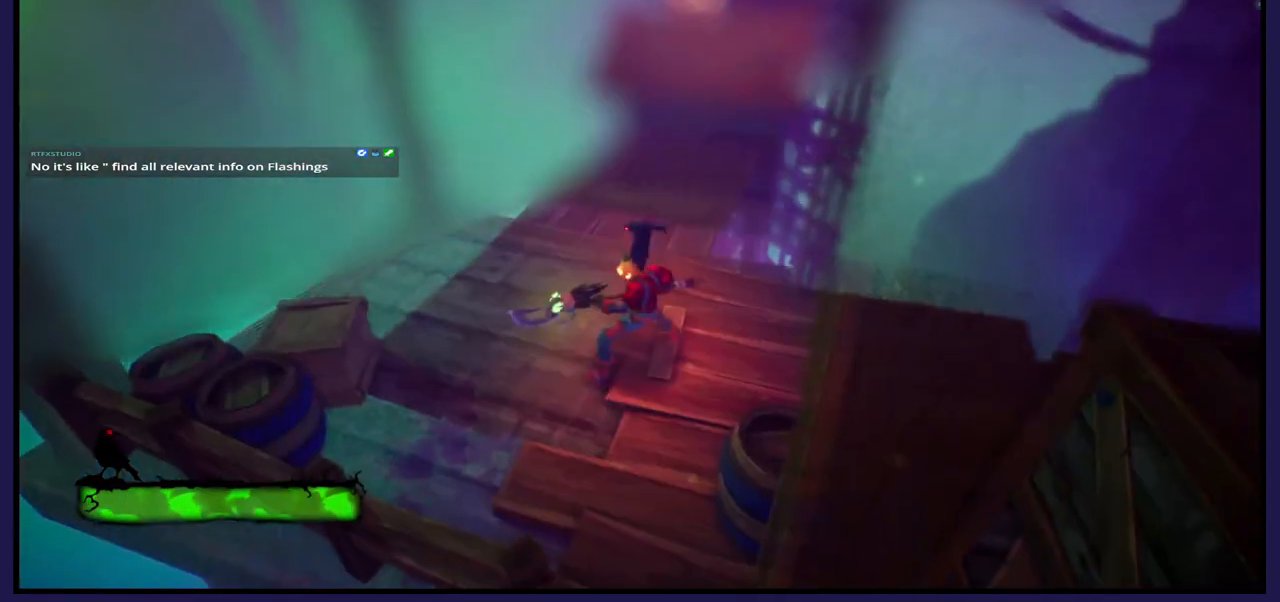
{"buttons": [], "left_stick": "center", "right_stick": "center", "events": []}
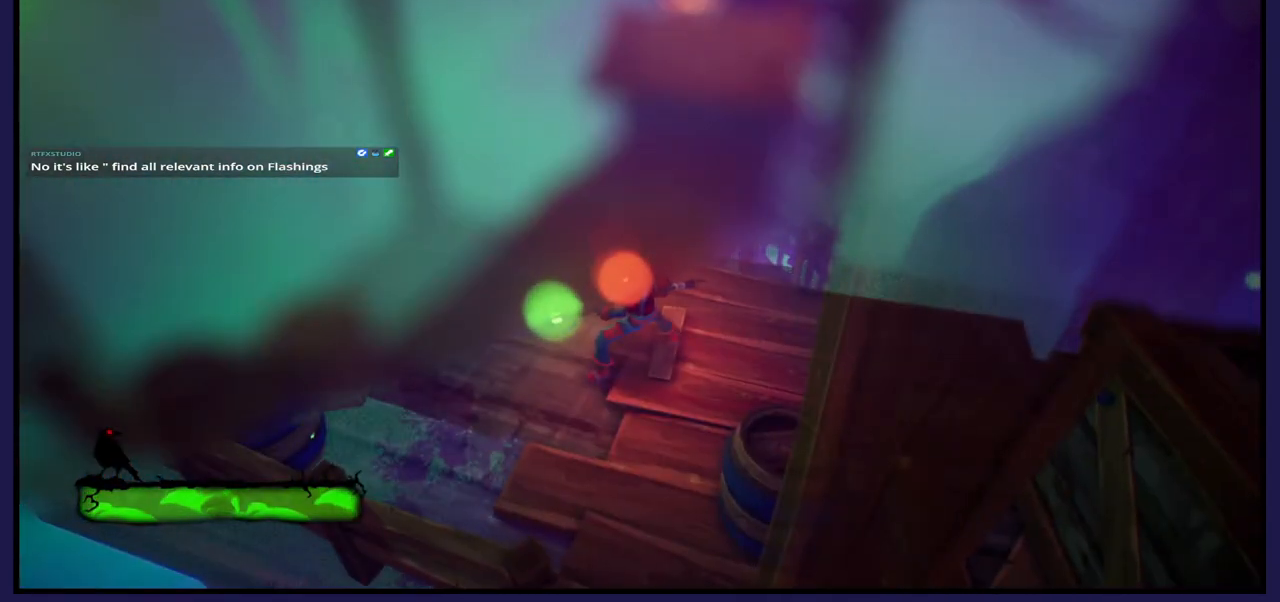
{"buttons": [], "left_stick": "center", "right_stick": "up", "events": [[367, "right_stick", "up"]]}
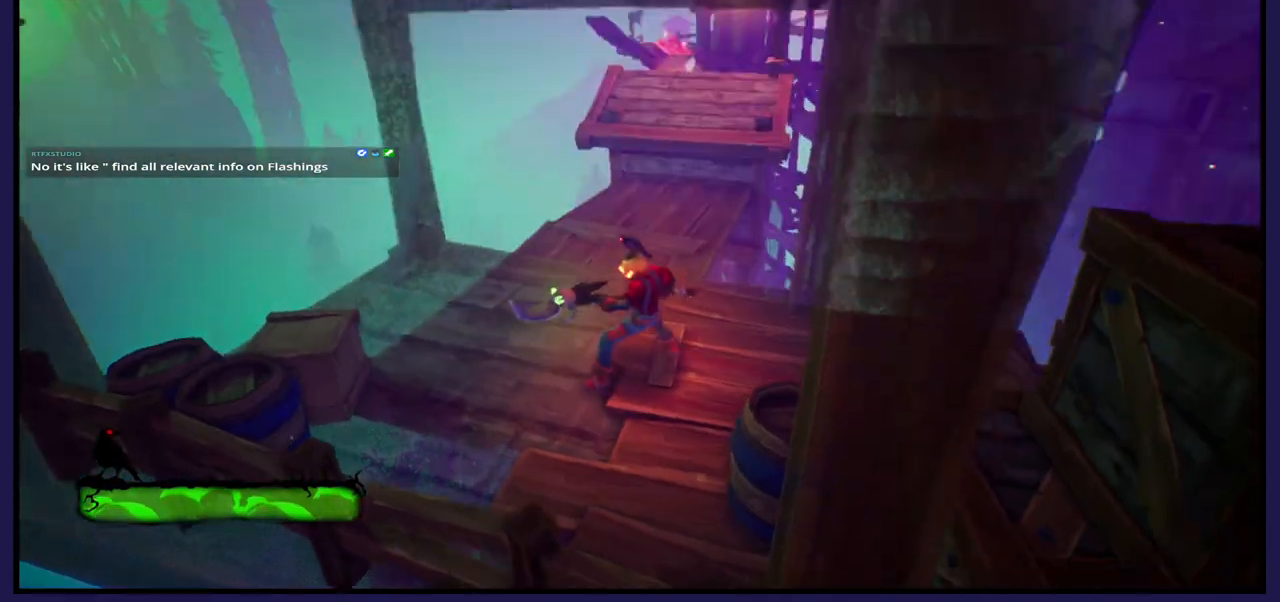
{"buttons": [], "left_stick": "center", "right_stick": "center", "events": [[17, "right_stick", "up-right"], [117, "right_stick", "right"], [300, "right_stick", "center"]]}
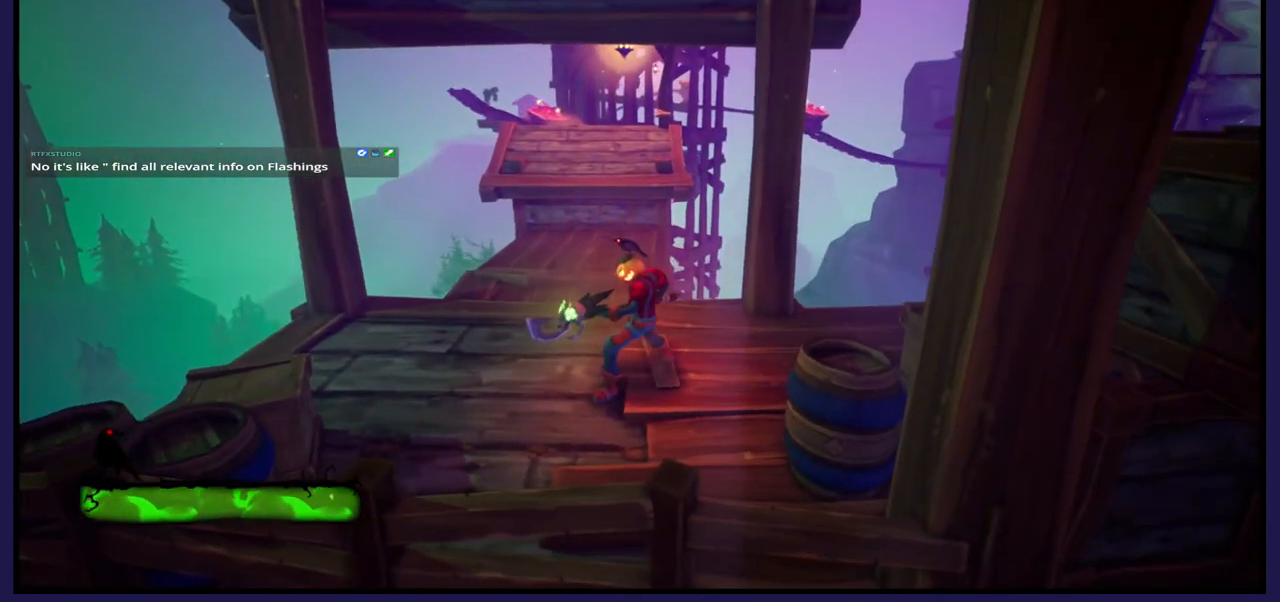
{"buttons": [], "left_stick": "center", "right_stick": "center", "events": []}
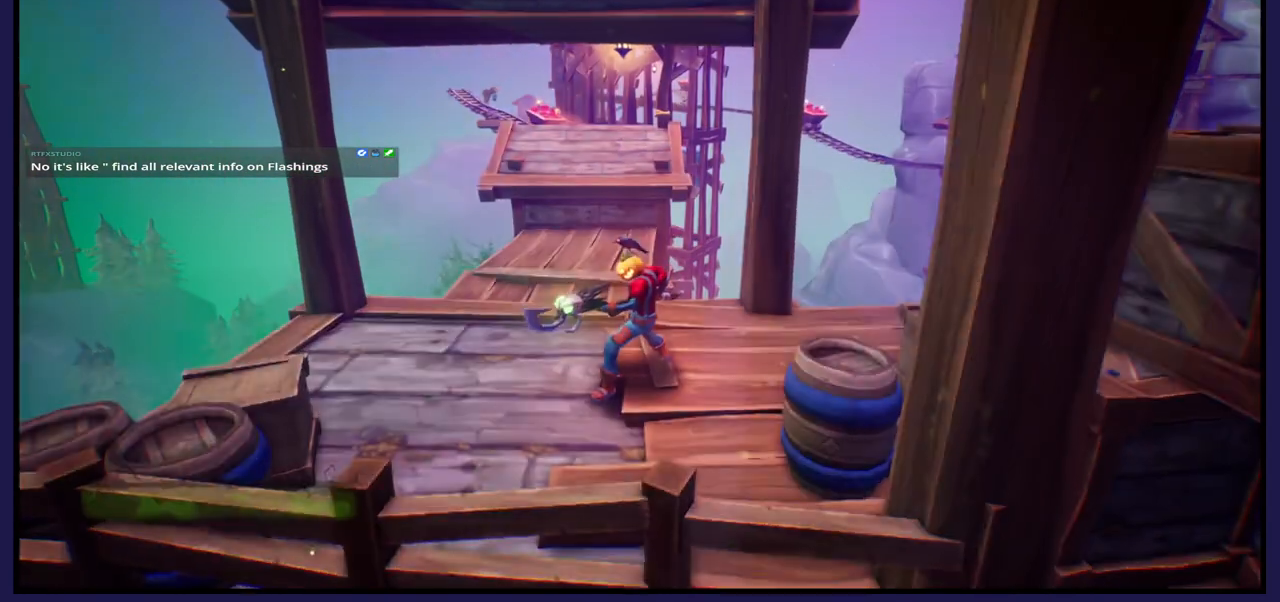
{"buttons": [], "left_stick": "up-left", "right_stick": "center", "events": [[333, "left_stick", "up-left"]]}
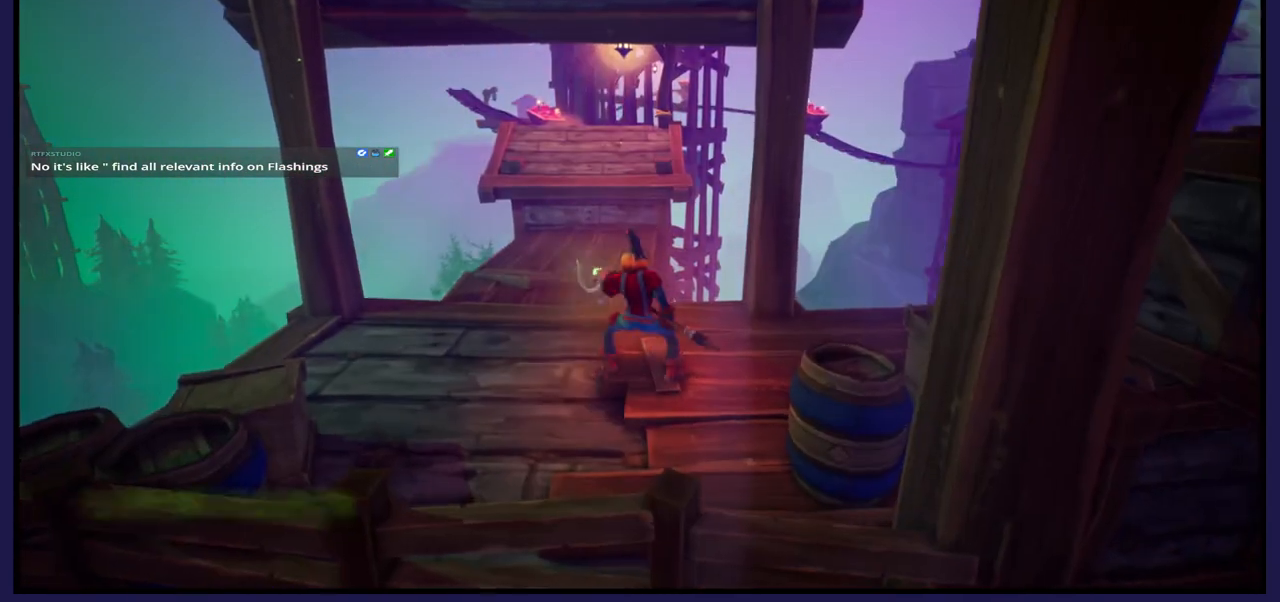
{"buttons": [], "left_stick": "center", "right_stick": "center", "events": [[283, "left_stick", "center"]]}
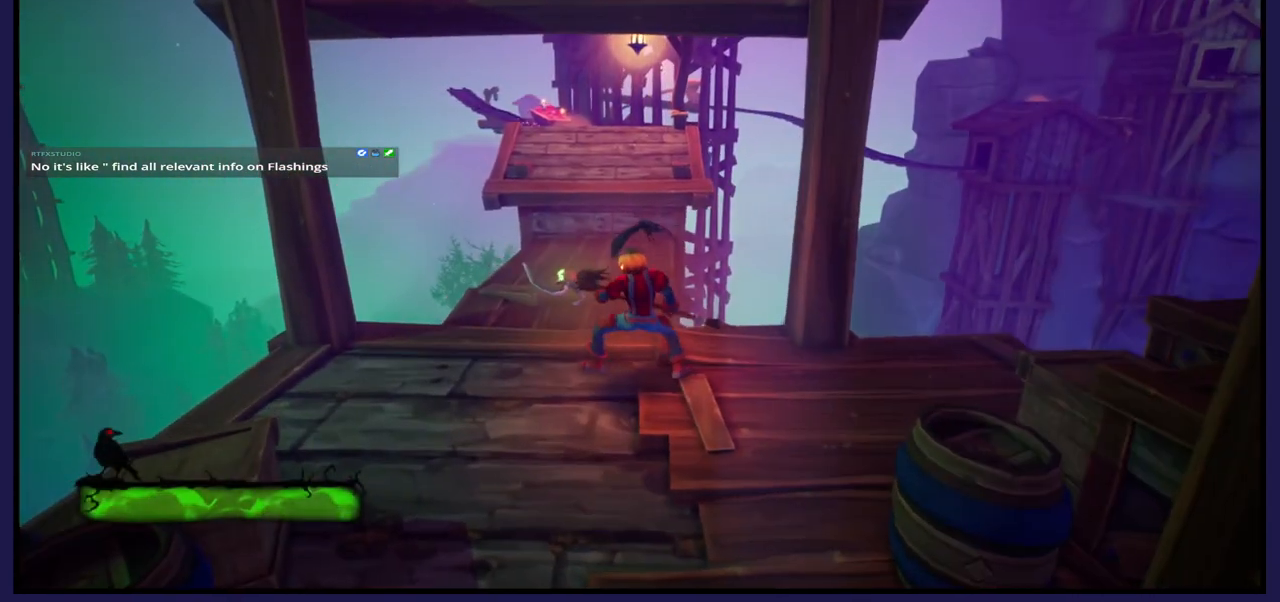
{"buttons": [], "left_stick": "center", "right_stick": "center", "events": [[50, "left_stick", "up-left"], [167, "left_stick", "up"], [383, "left_stick", "center"]]}
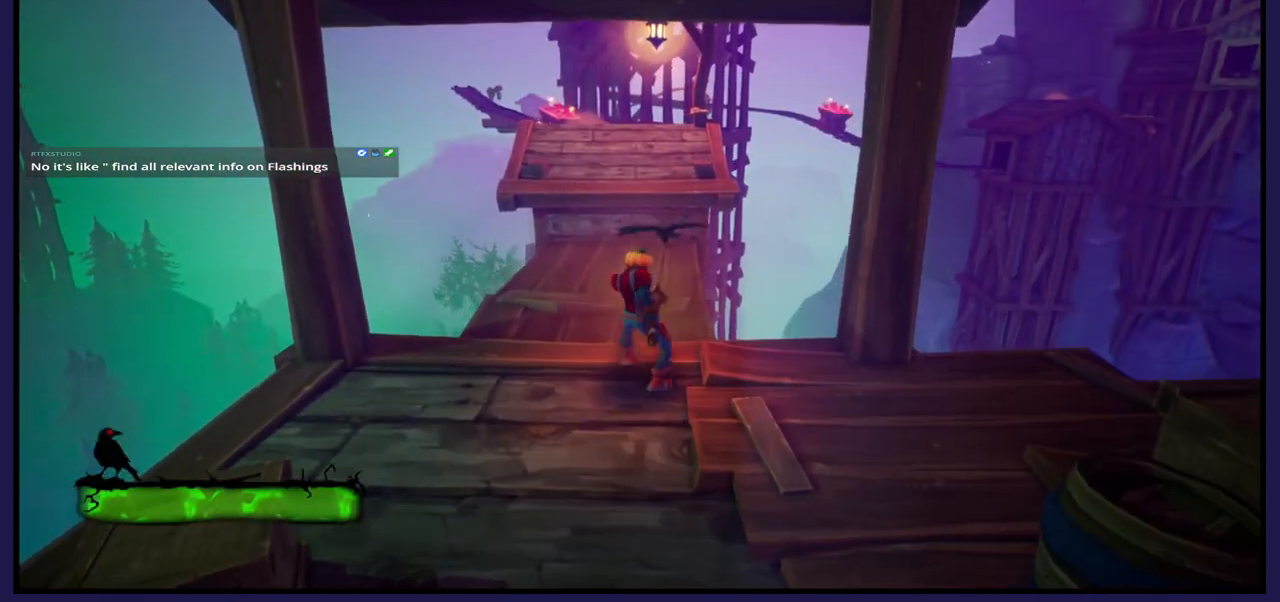
{"buttons": [], "left_stick": "up", "right_stick": "center", "events": [[233, "left_stick", "up"]]}
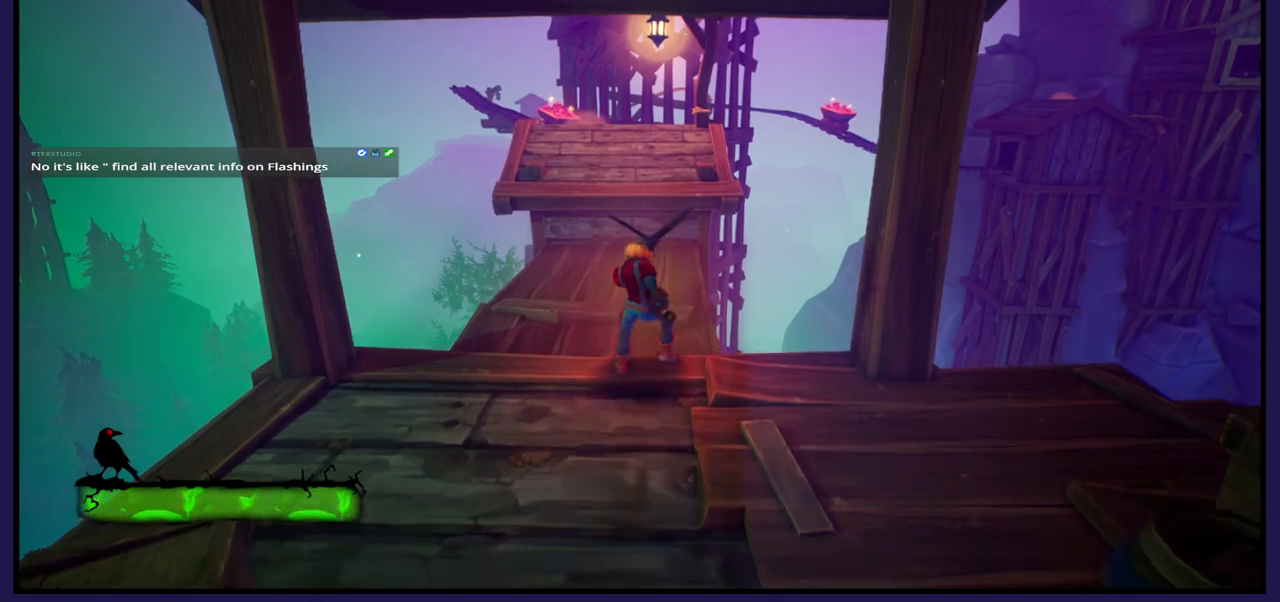
{"buttons": [], "left_stick": "center", "right_stick": "center", "events": [[167, "left_stick", "center"]]}
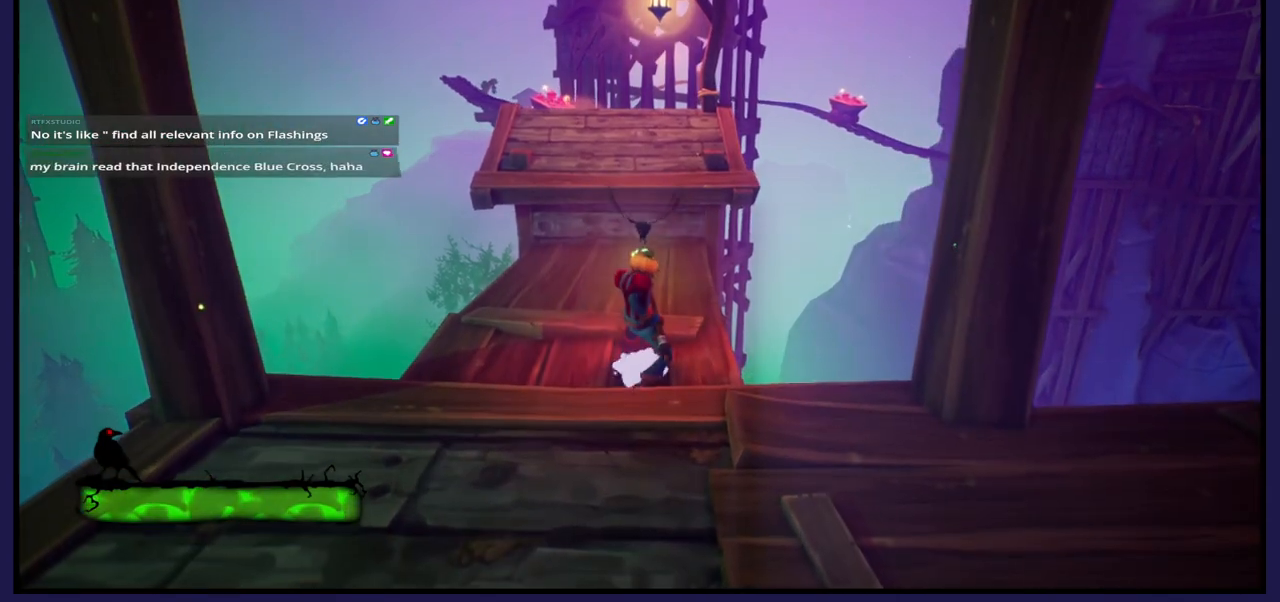
{"buttons": [], "left_stick": "center", "right_stick": "center", "events": []}
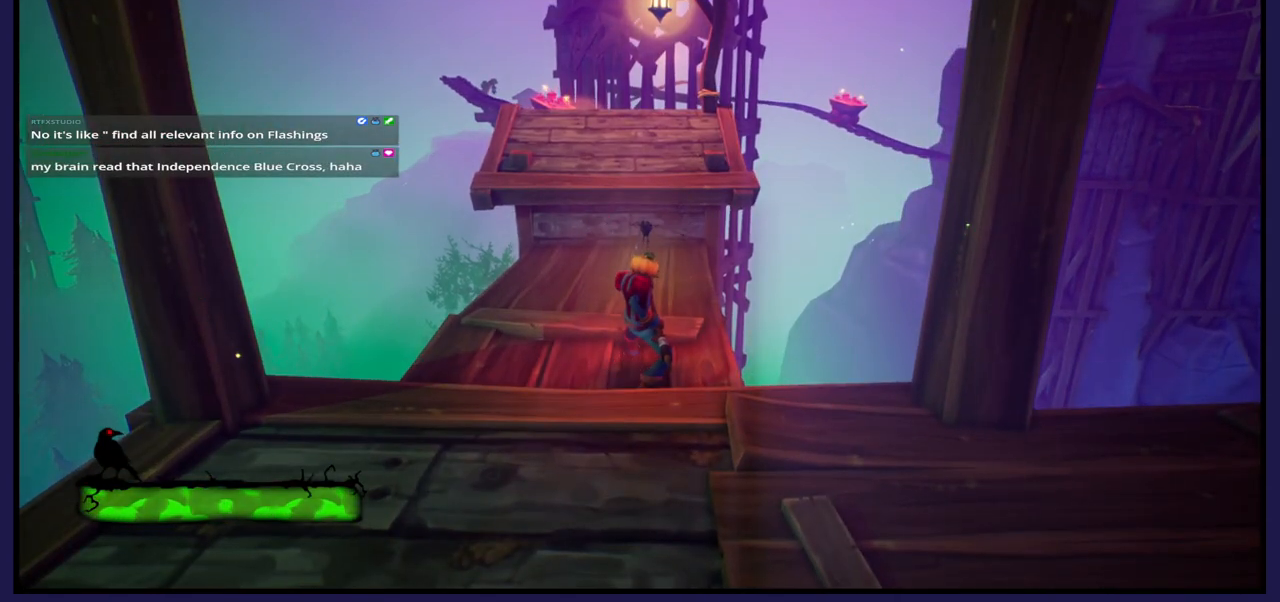
{"buttons": [], "left_stick": "center", "right_stick": "center", "events": []}
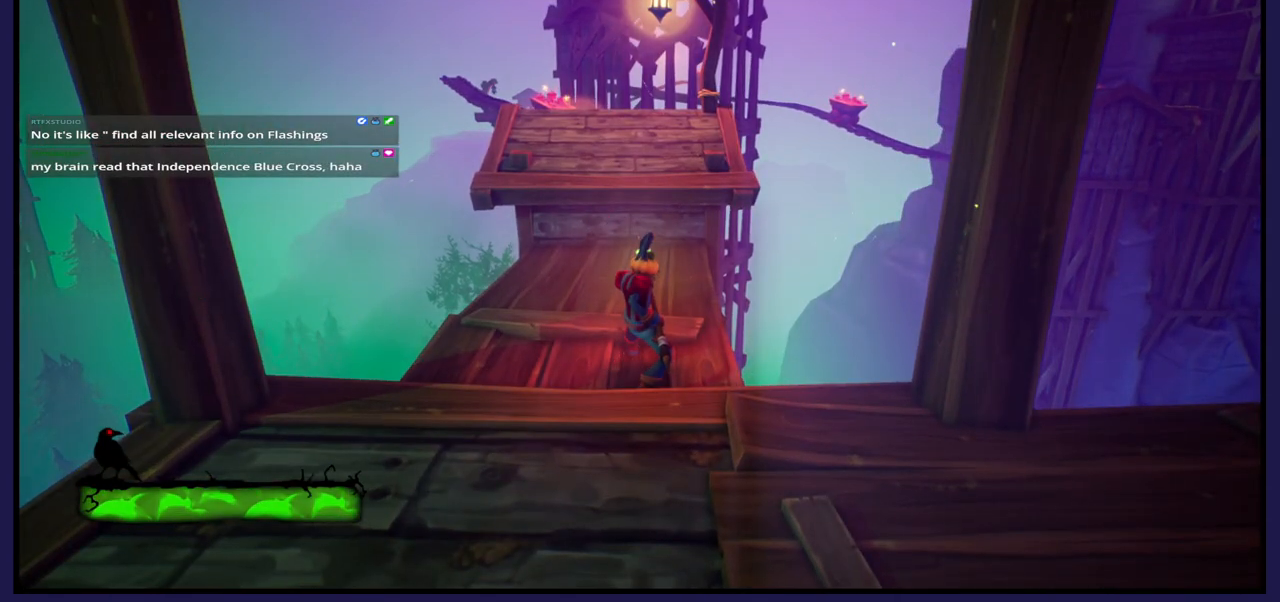
{"buttons": [], "left_stick": "center", "right_stick": "center", "events": []}
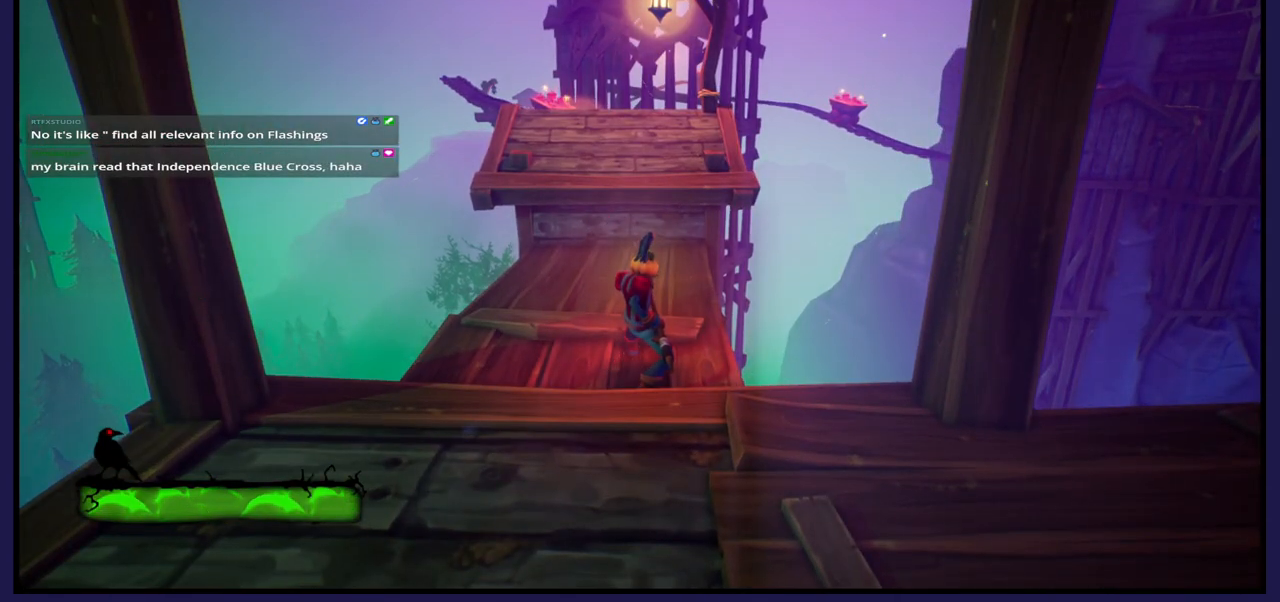
{"buttons": [], "left_stick": "center", "right_stick": "center", "events": []}
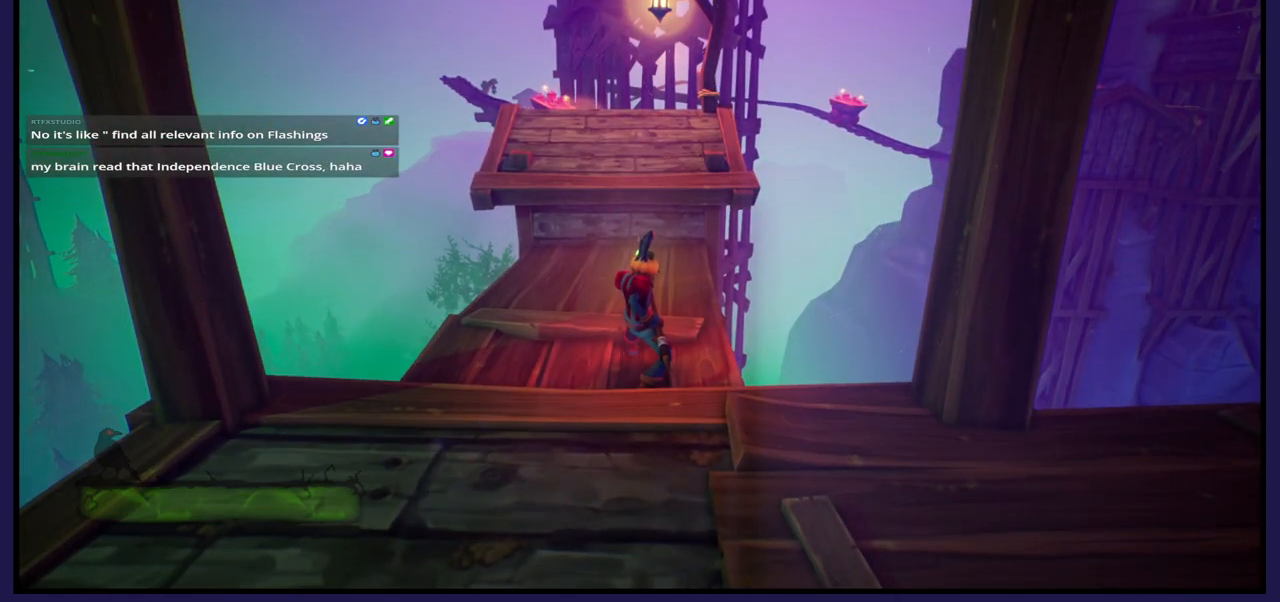
{"buttons": [], "left_stick": "center", "right_stick": "center", "events": []}
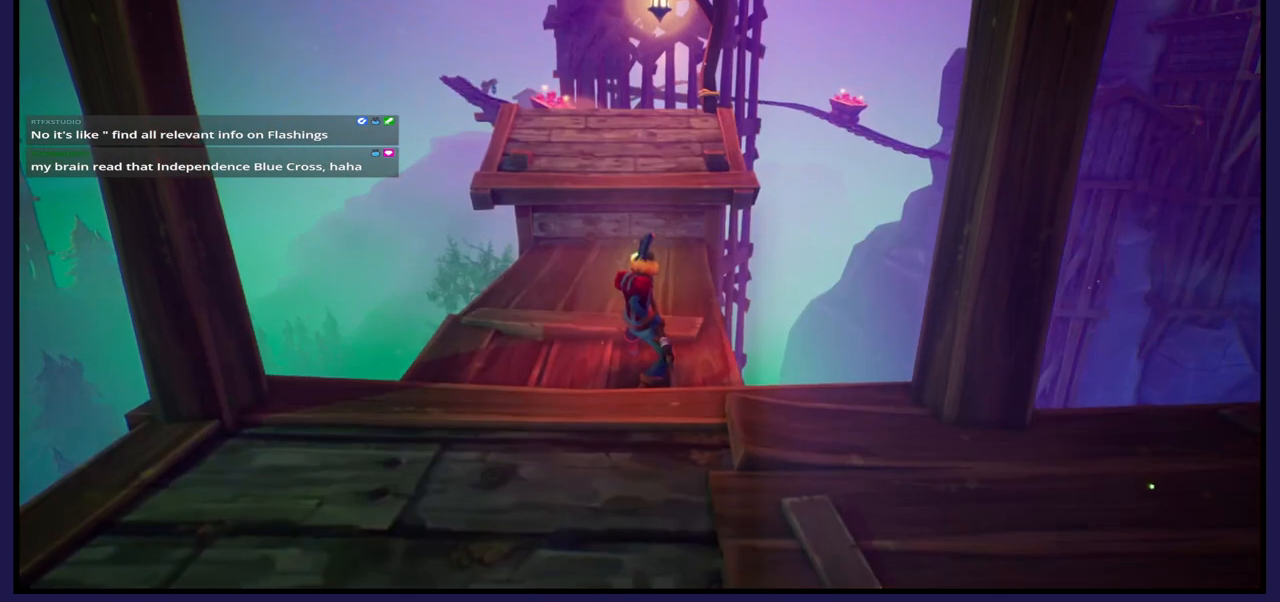
{"buttons": [], "left_stick": "center", "right_stick": "center", "events": []}
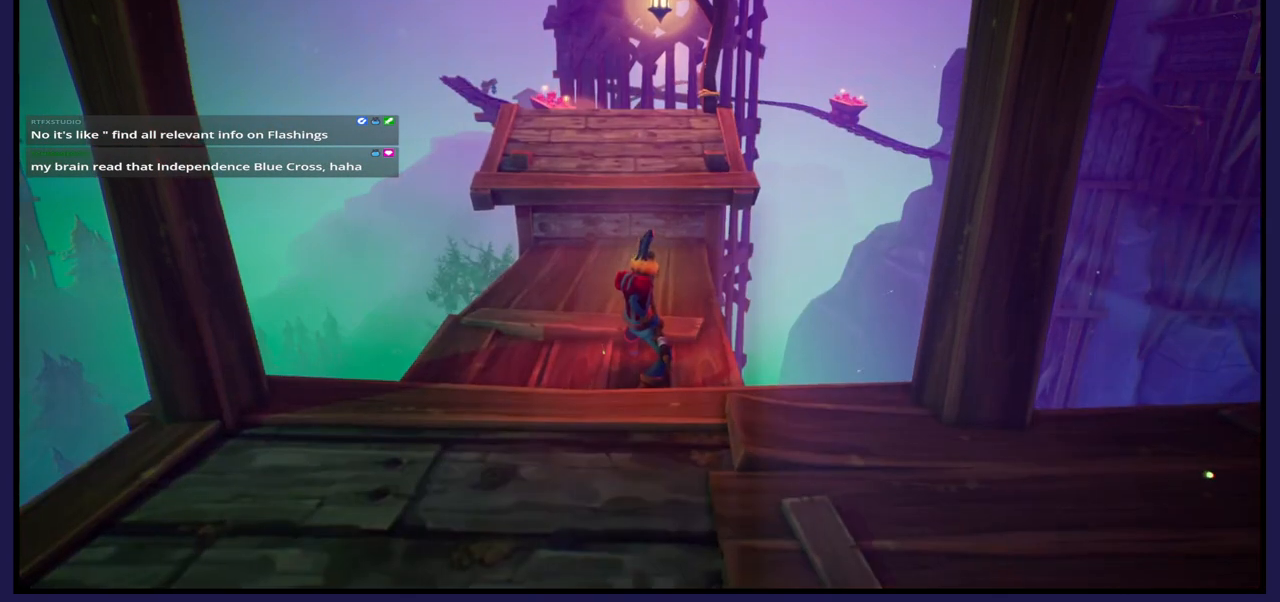
{"buttons": [], "left_stick": "up", "right_stick": "center", "events": [[500, "left_stick", "up"]]}
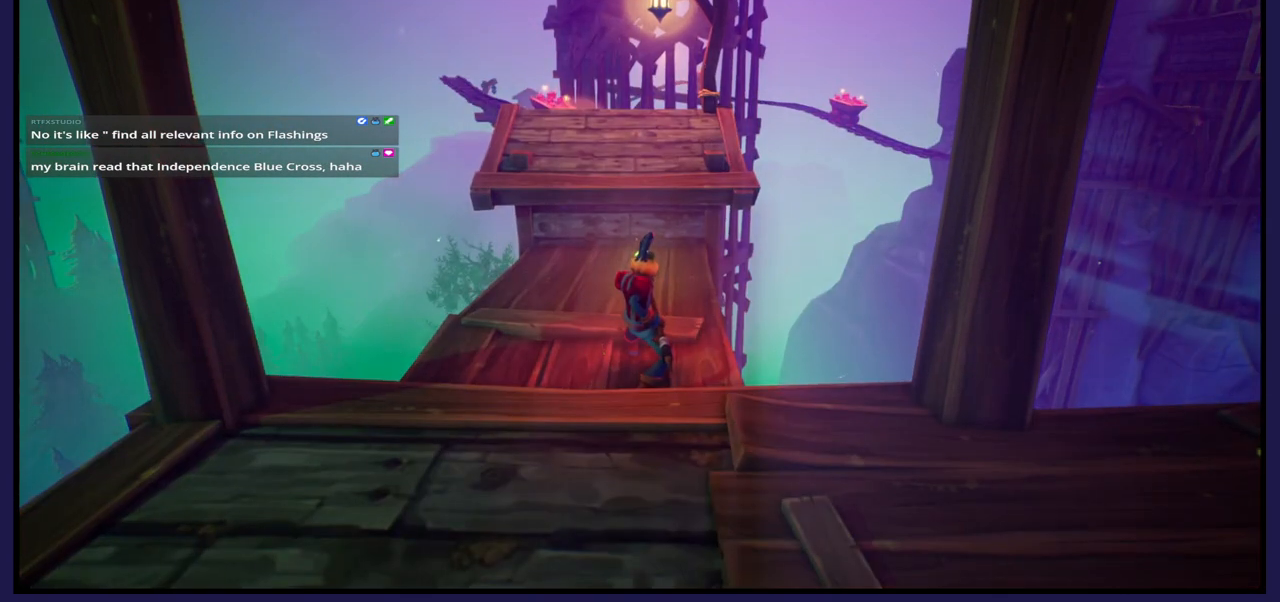
{"buttons": ["A"], "left_stick": "up", "right_stick": "center", "events": [[183, "A", "down"]]}
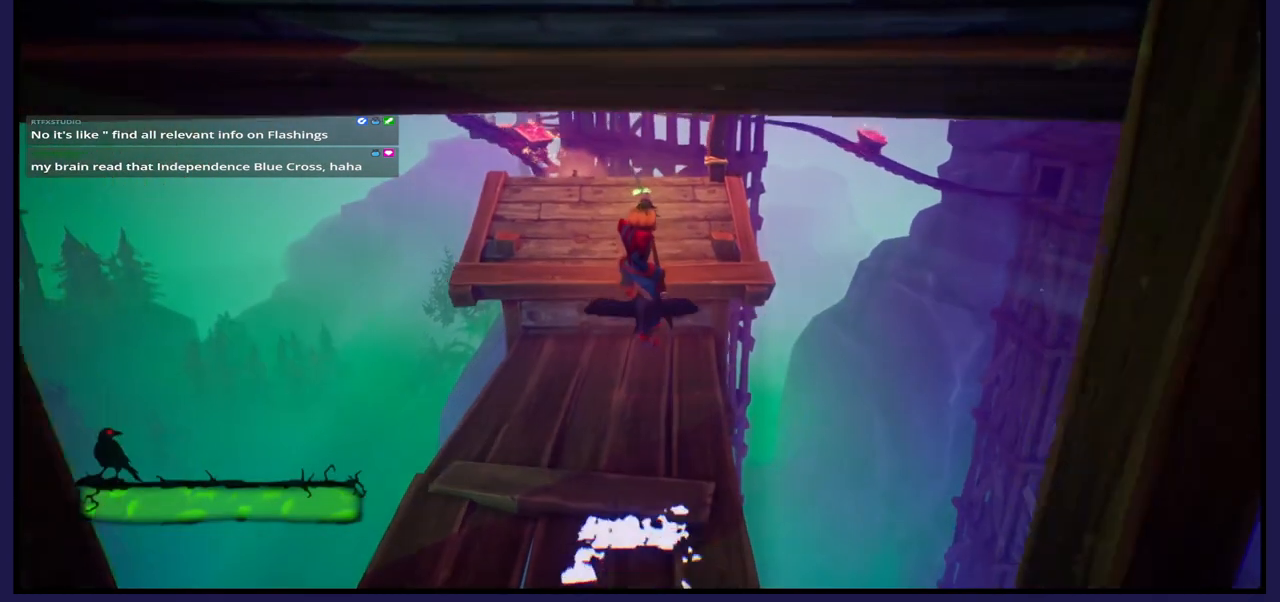
{"buttons": [], "left_stick": "up", "right_stick": "center", "events": [[17, "A", "up"], [167, "A", "down"], [233, "A", "up"]]}
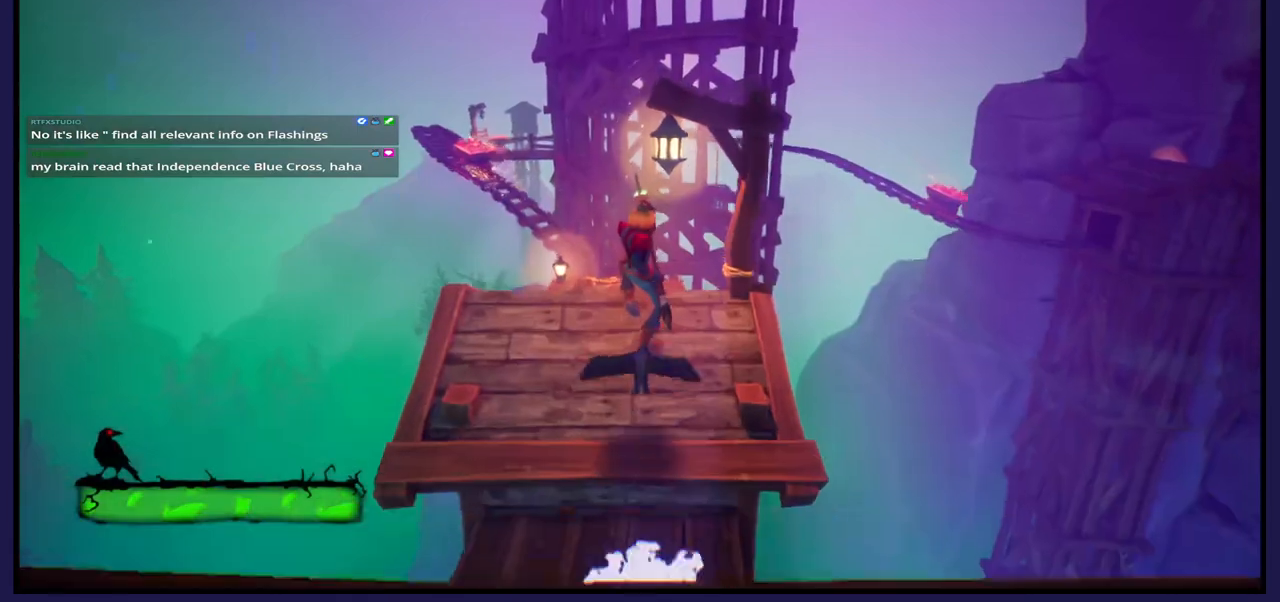
{"buttons": [], "left_stick": "center", "right_stick": "center", "events": [[133, "left_stick", "center"]]}